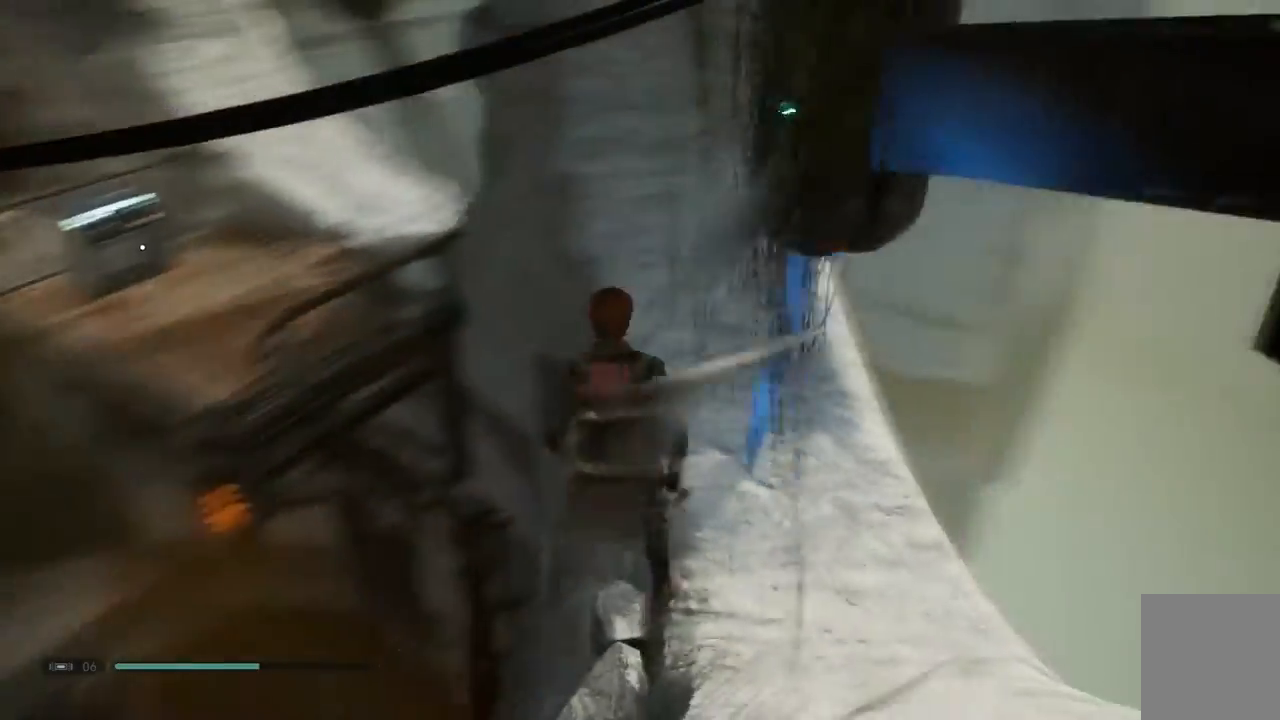
Gameplay with a controller (Xbox layout); each line is a JSON object with the inputs held at the frame after it. "events" lists button and stick changes between this image and that frame as [ms after this image, input, new state], when the widget could be followed in between. Not read: L1 R1.
{"buttons": [], "left_stick": "left", "right_stick": "center", "events": [[33, "A", "down"], [50, "left_stick", "left"], [67, "right_stick", "center"], [350, "A", "up"]]}
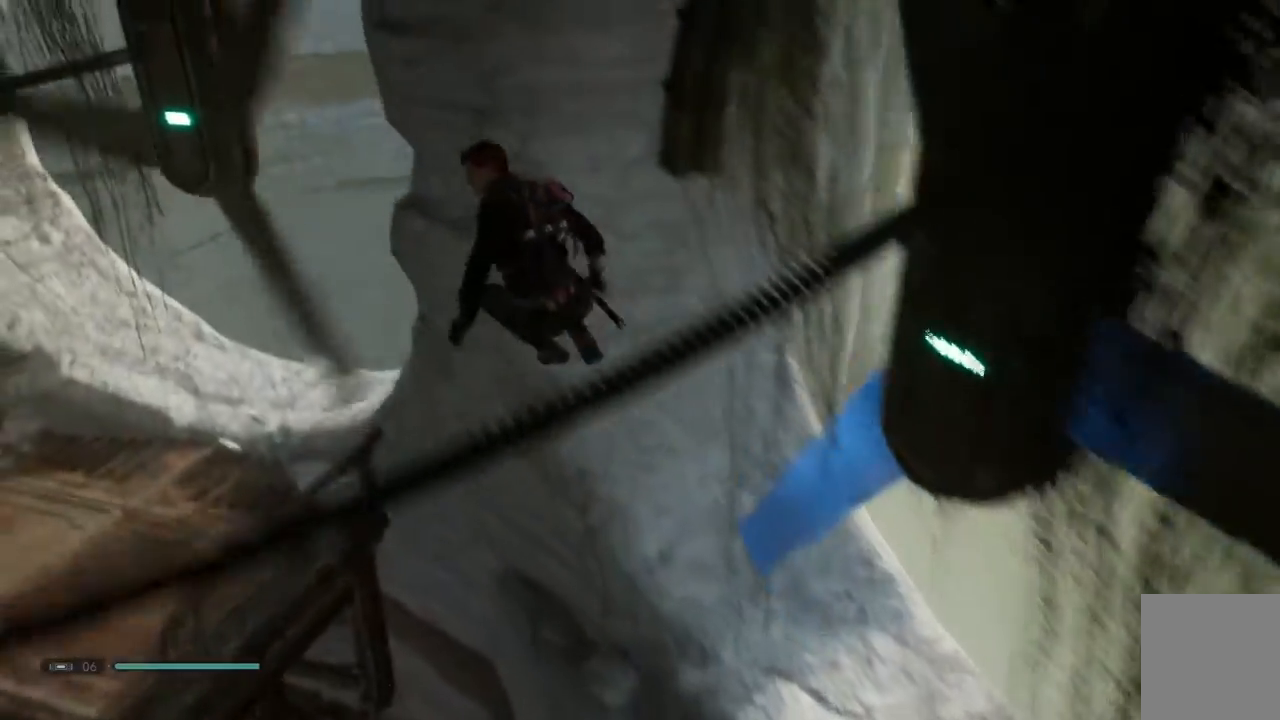
{"buttons": [], "left_stick": "down-left", "right_stick": "center"}
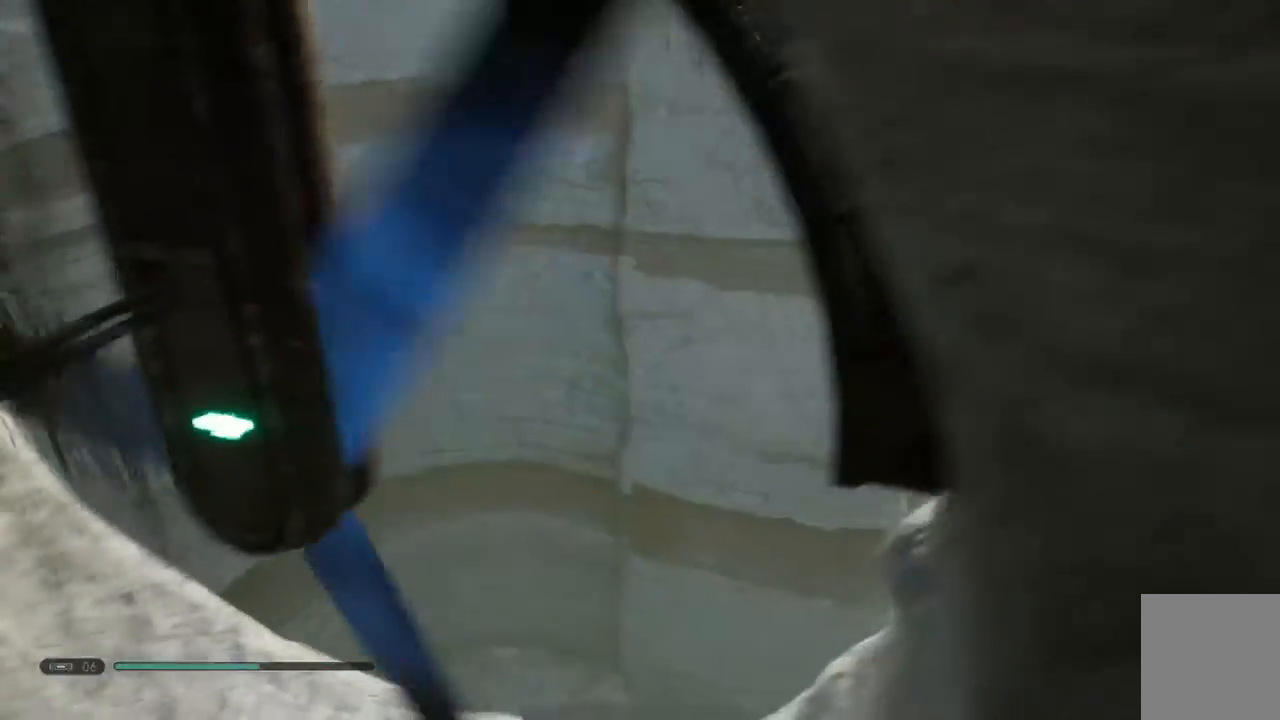
{"buttons": ["B"], "left_stick": "center", "right_stick": "down-left", "events": [[33, "left_stick", "left"], [183, "left_stick", "center"], [417, "right_stick", "down-left"], [467, "B", "down"]]}
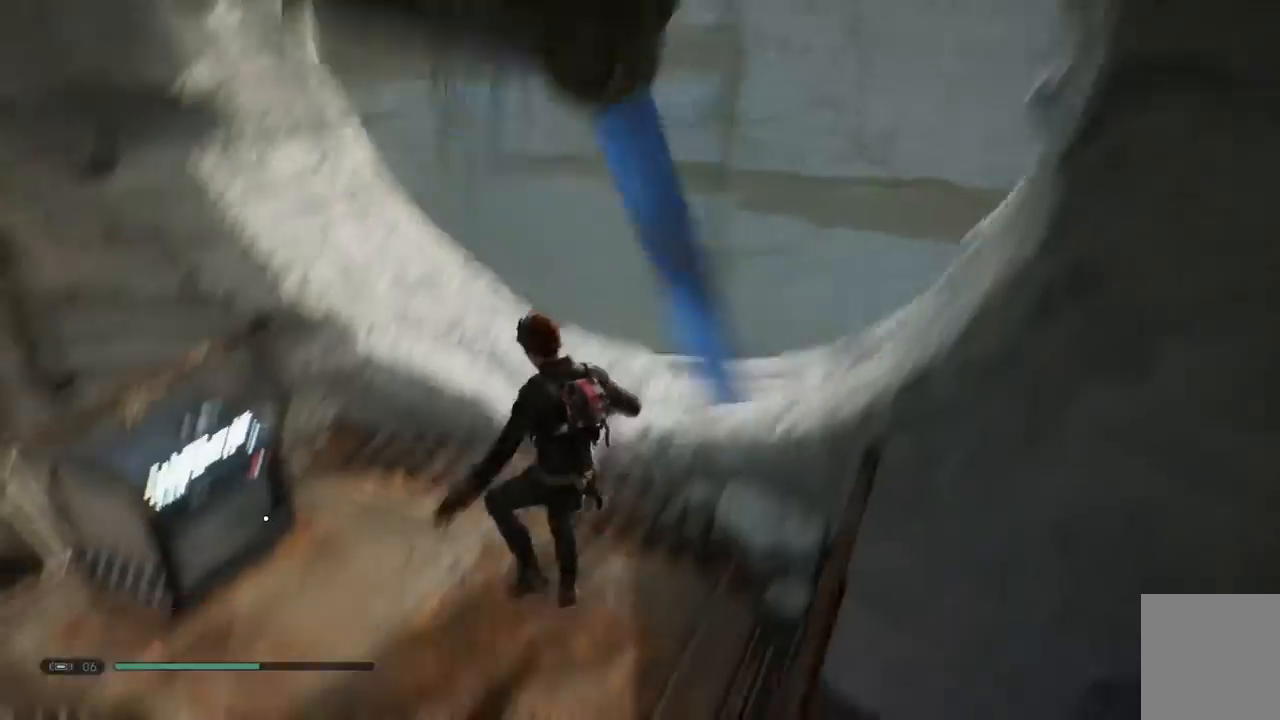
{"buttons": [], "left_stick": "left", "right_stick": "center", "events": [[250, "right_stick", "center"], [467, "left_stick", "left"], [483, "B", "up"]]}
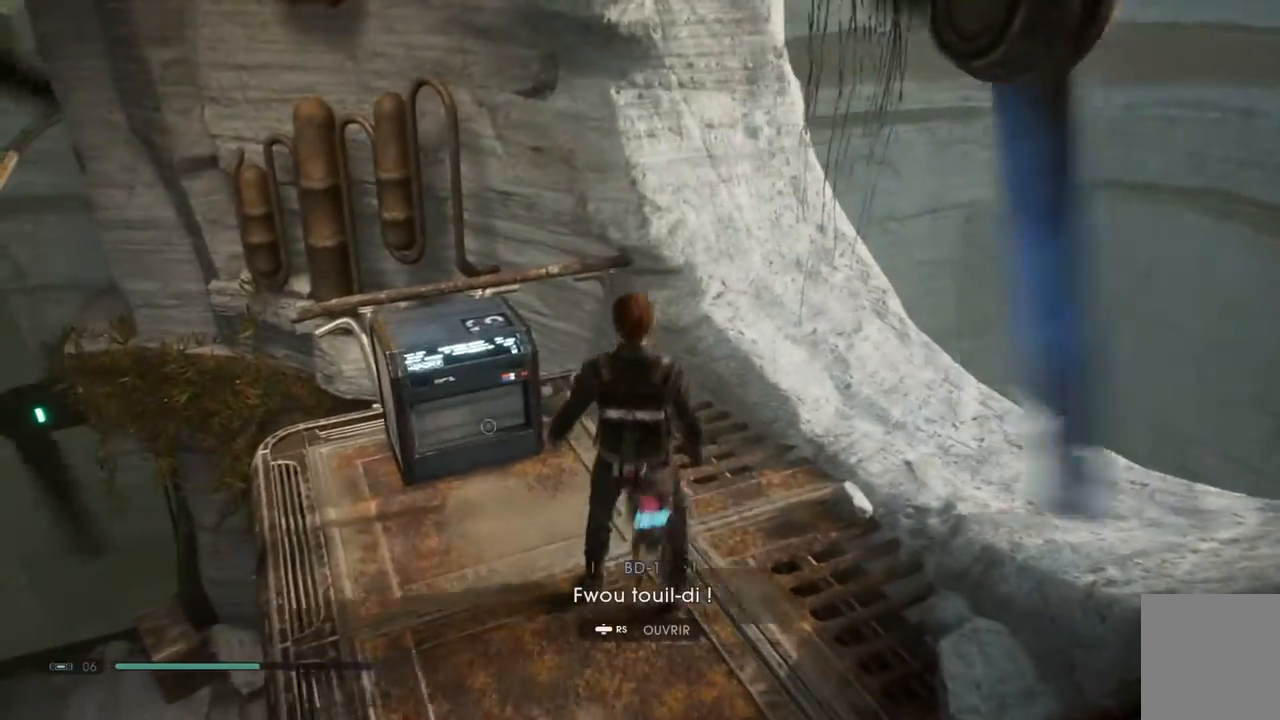
{"buttons": ["R3"], "left_stick": "center", "right_stick": "center", "events": [[33, "B", "down"], [150, "B", "up"], [167, "left_stick", "center"], [367, "R3", "down"]]}
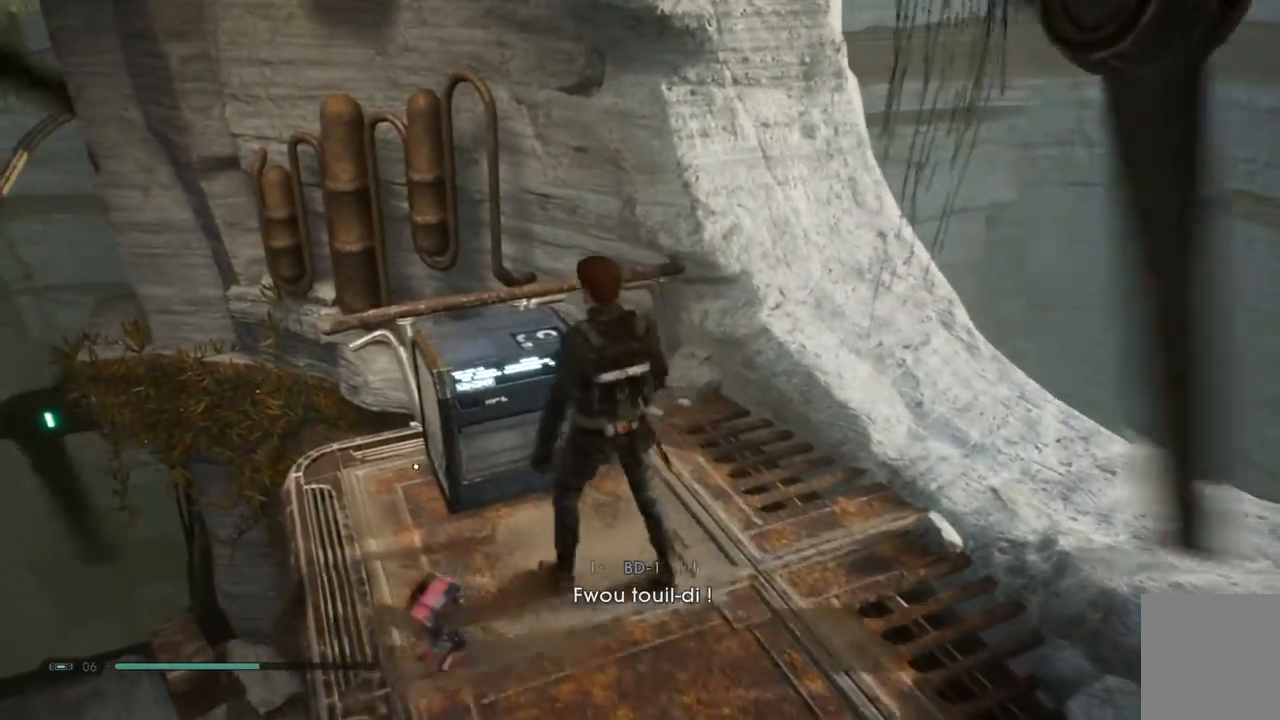
{"buttons": [], "left_stick": "center", "right_stick": "center", "events": [[100, "R3", "up"]]}
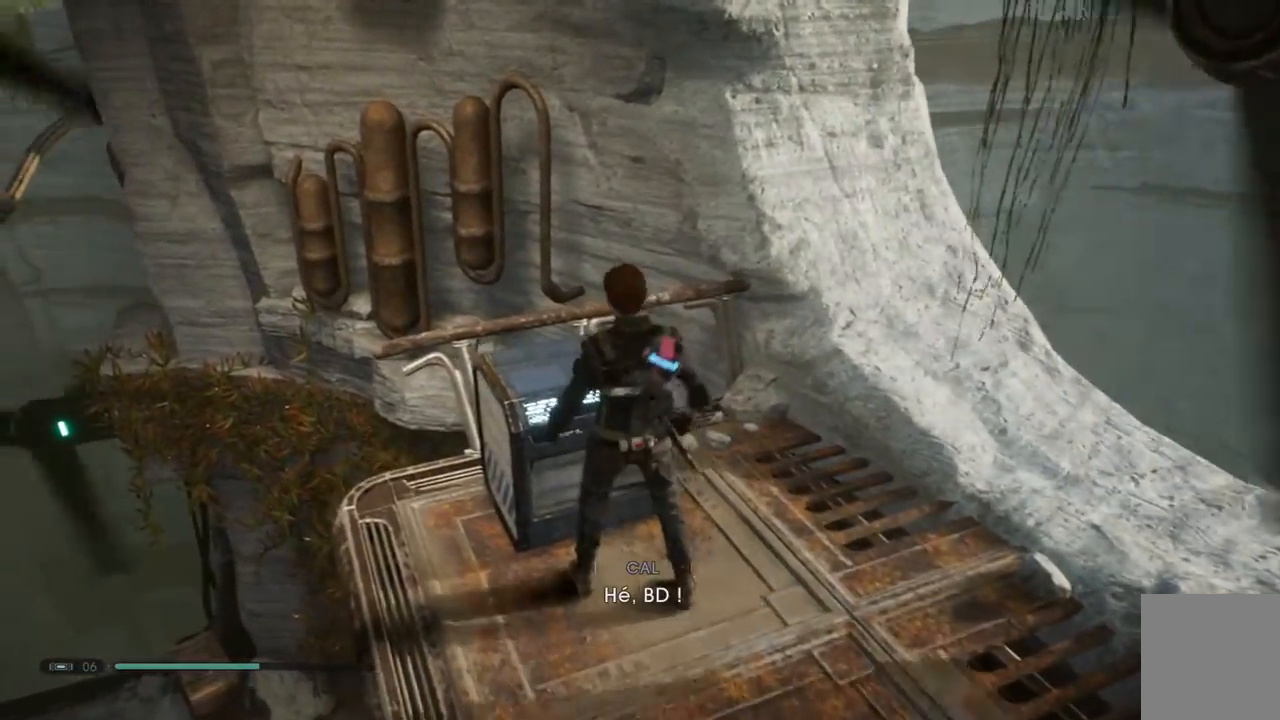
{"buttons": [], "left_stick": "center", "right_stick": "left", "events": [[50, "right_stick", "down"], [367, "right_stick", "left"]]}
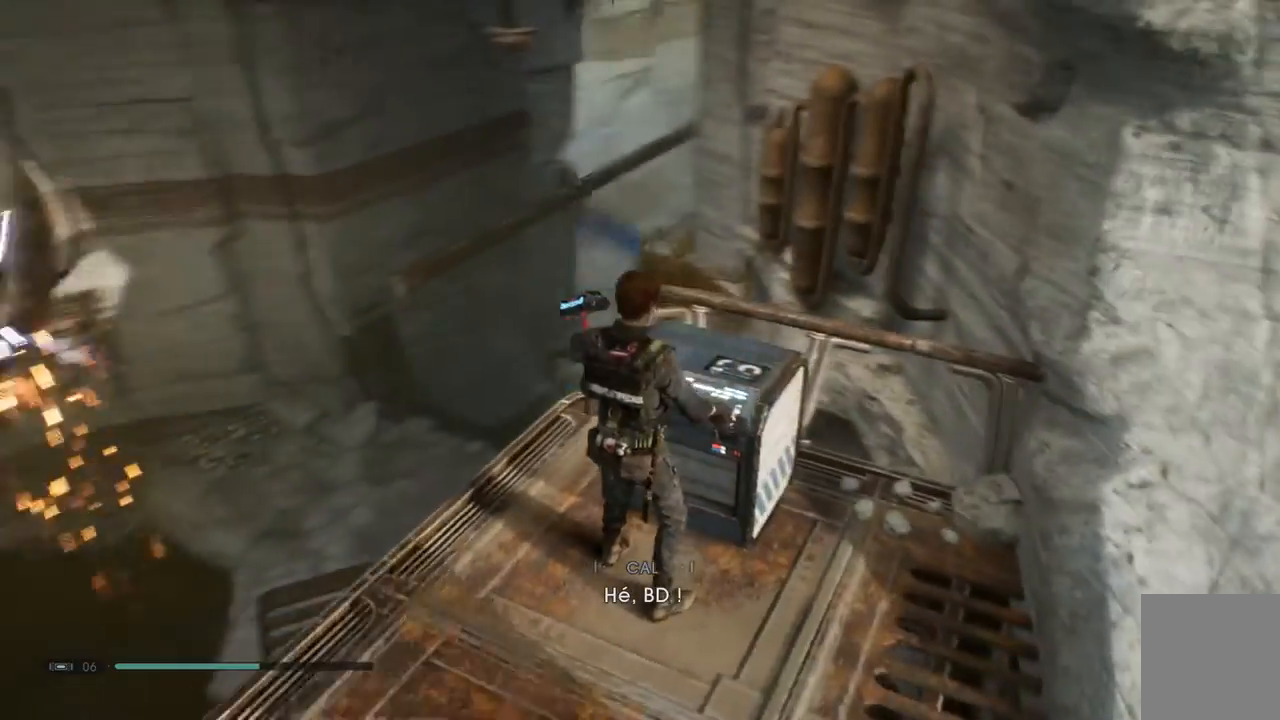
{"buttons": [], "left_stick": "center", "right_stick": "center"}
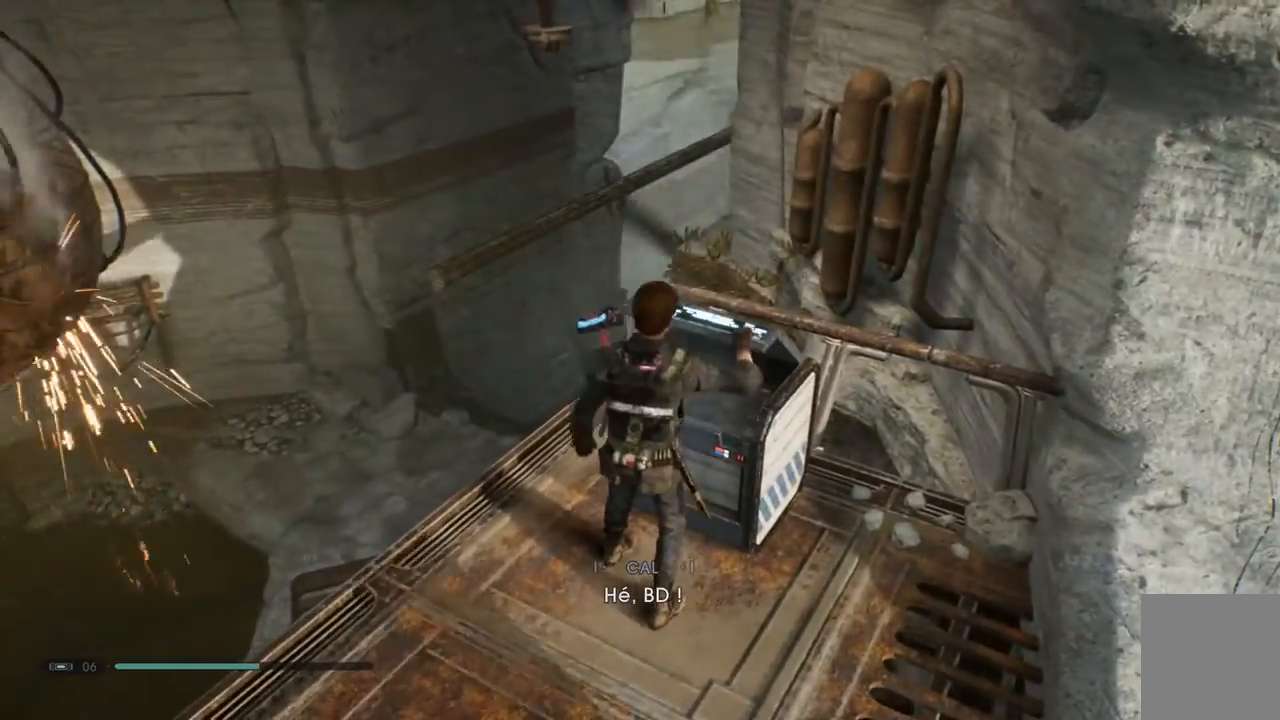
{"buttons": [], "left_stick": "center", "right_stick": "center", "events": [[67, "right_stick", "down-left"], [183, "right_stick", "left"], [467, "right_stick", "center"]]}
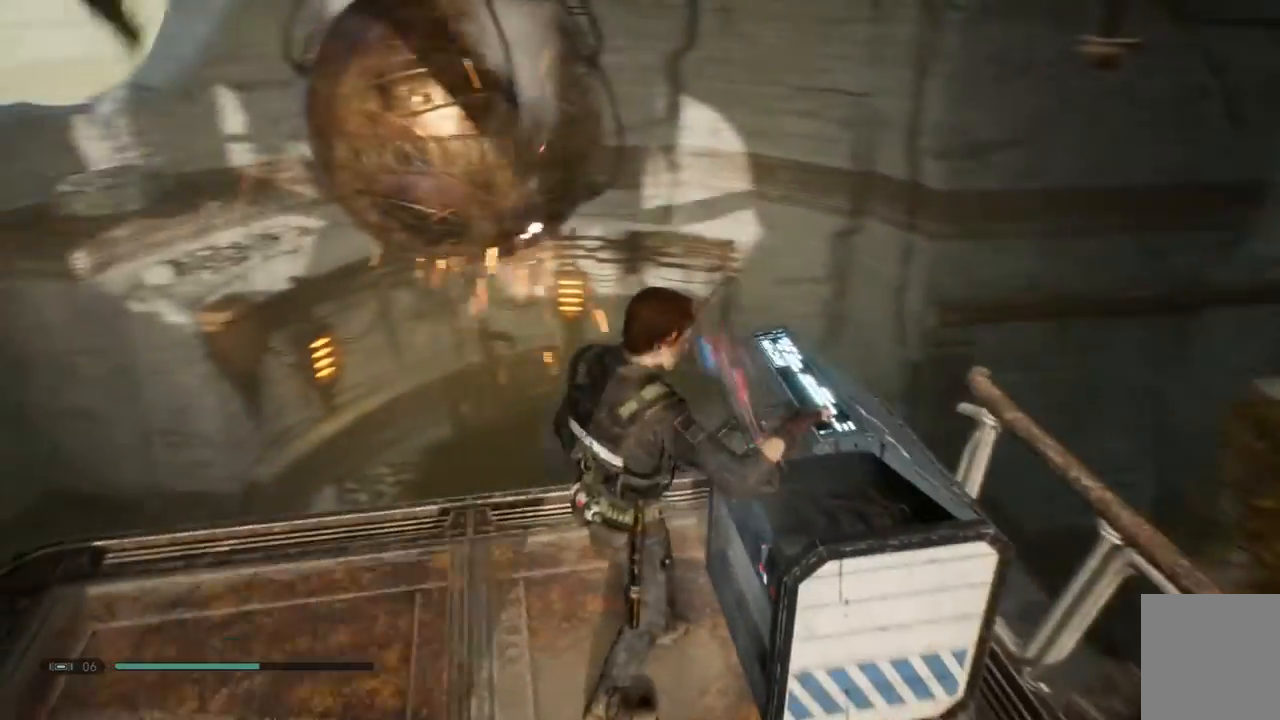
{"buttons": [], "left_stick": "center", "right_stick": "center", "events": []}
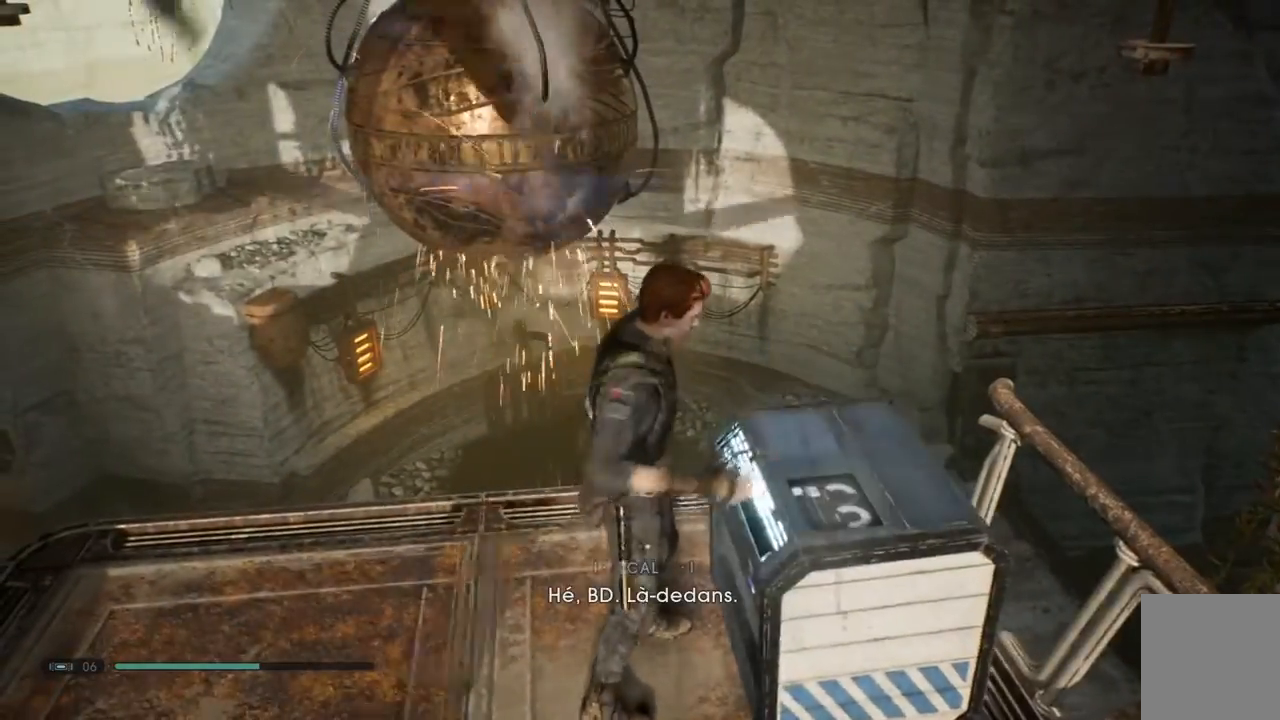
{"buttons": [], "left_stick": "center", "right_stick": "down-left", "events": [[467, "right_stick", "down-left"]]}
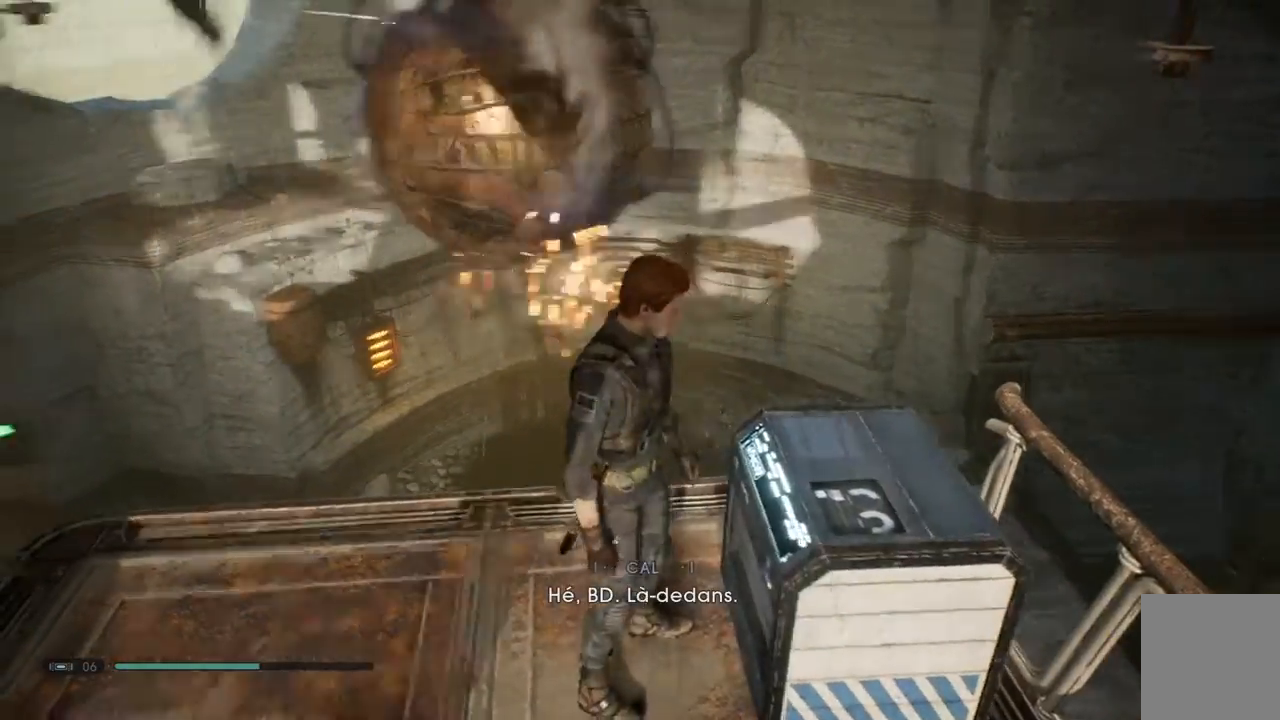
{"buttons": [], "left_stick": "center", "right_stick": "left", "events": [[233, "right_stick", "left"]]}
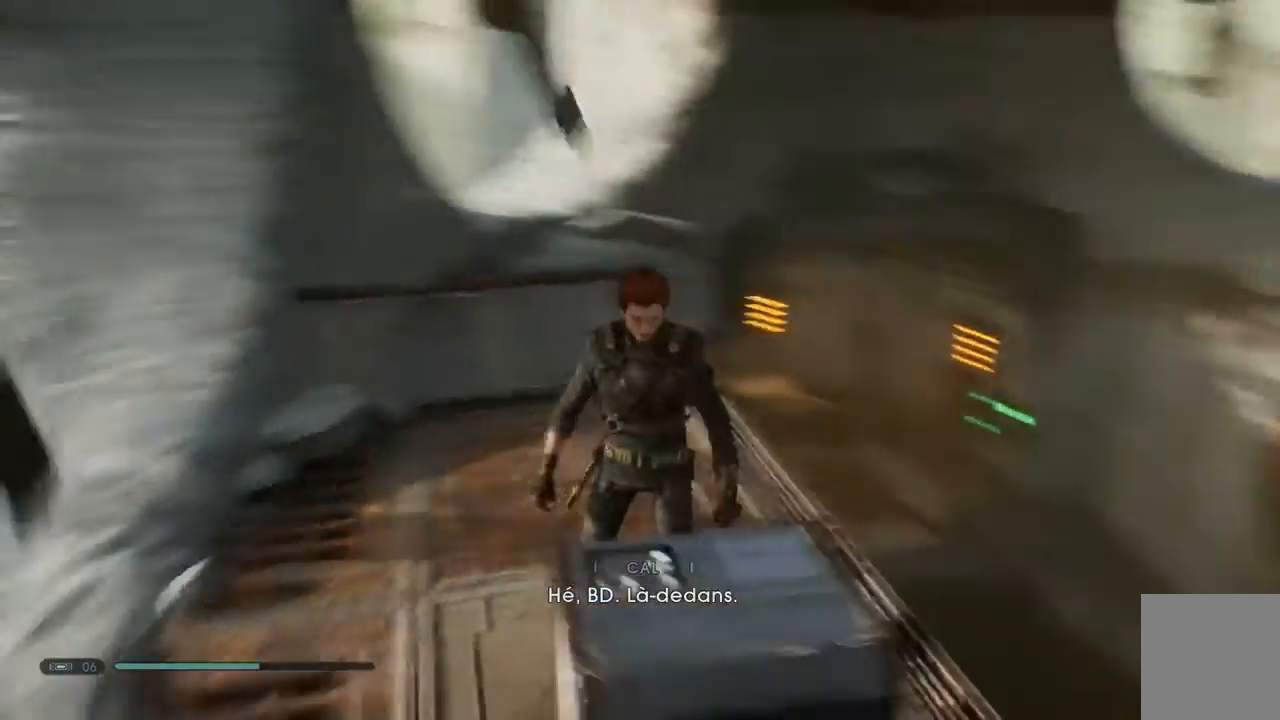
{"buttons": [], "left_stick": "center", "right_stick": "center", "events": [[117, "right_stick", "center"]]}
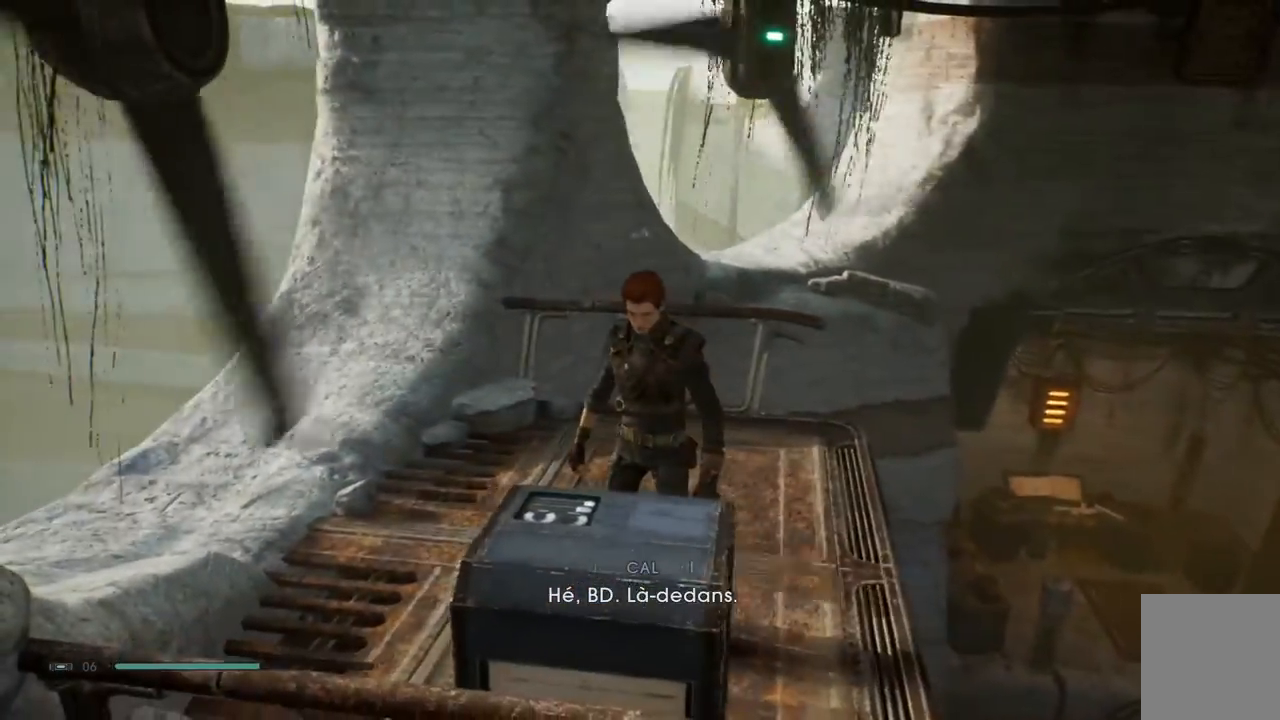
{"buttons": [], "left_stick": "center", "right_stick": "down-left"}
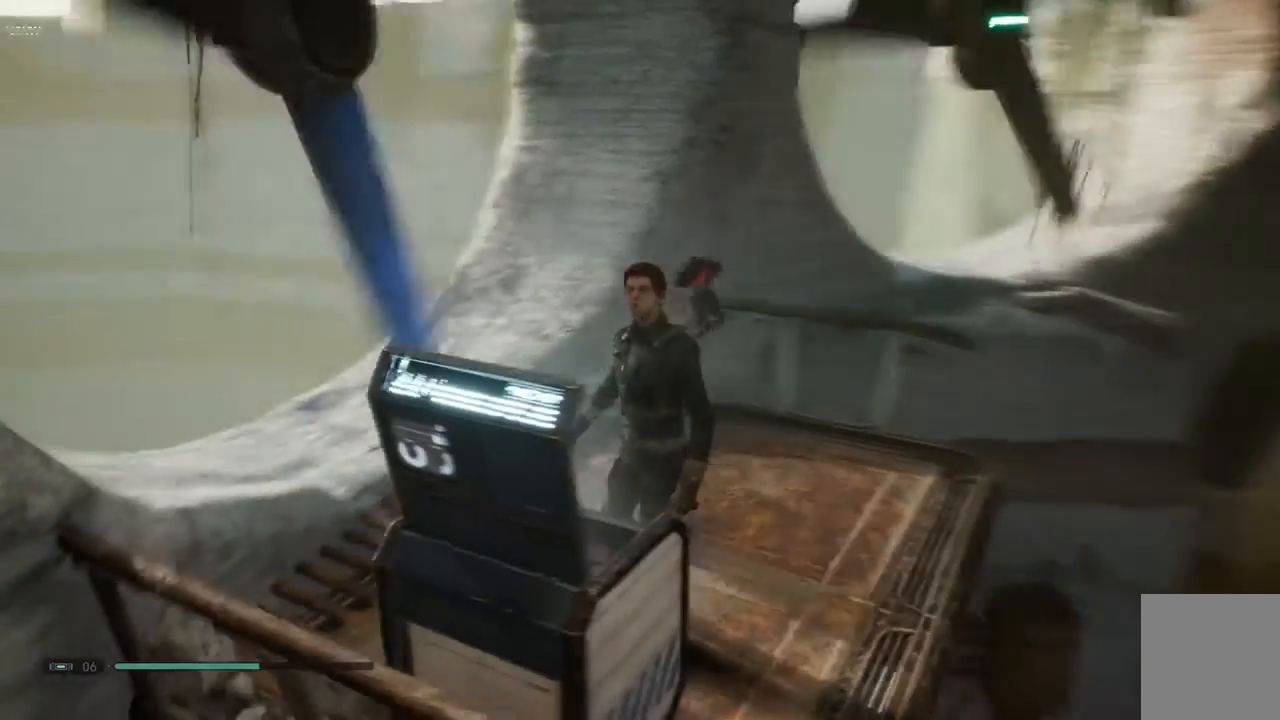
{"buttons": [], "left_stick": "center", "right_stick": "center", "events": [[83, "right_stick", "center"]]}
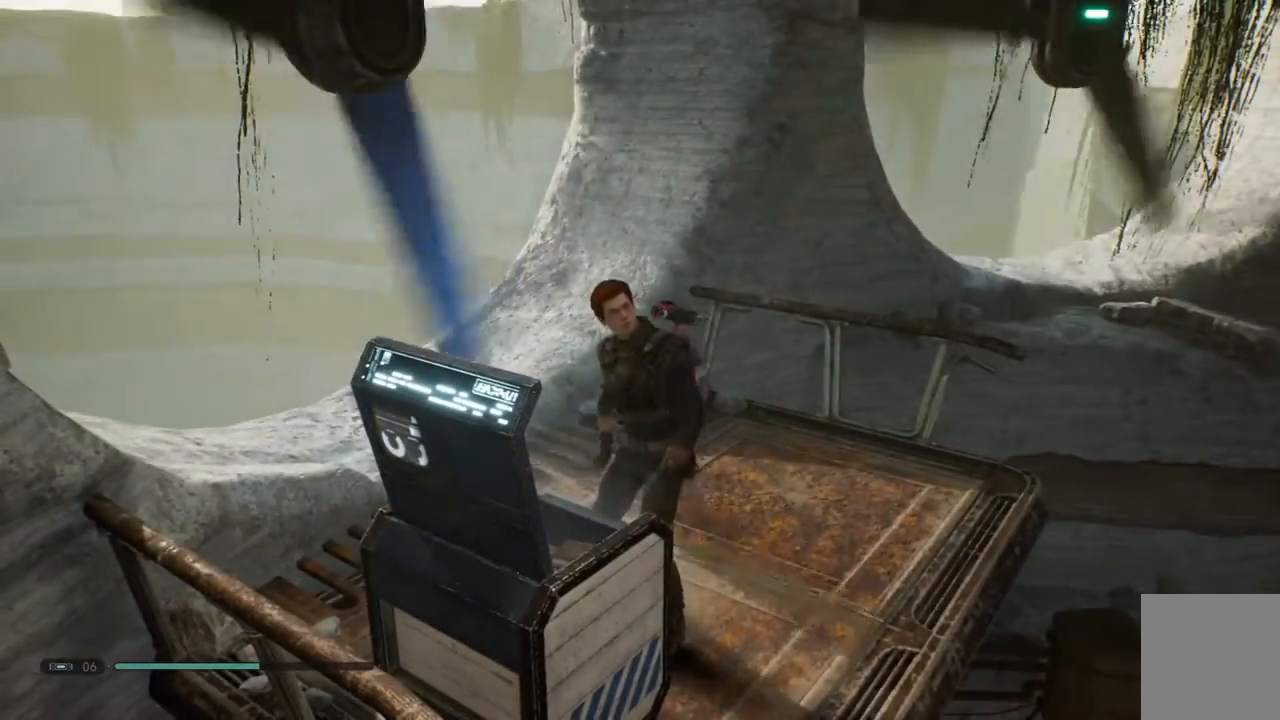
{"buttons": [], "left_stick": "center", "right_stick": "center", "events": [[150, "right_stick", "up-left"], [433, "right_stick", "center"]]}
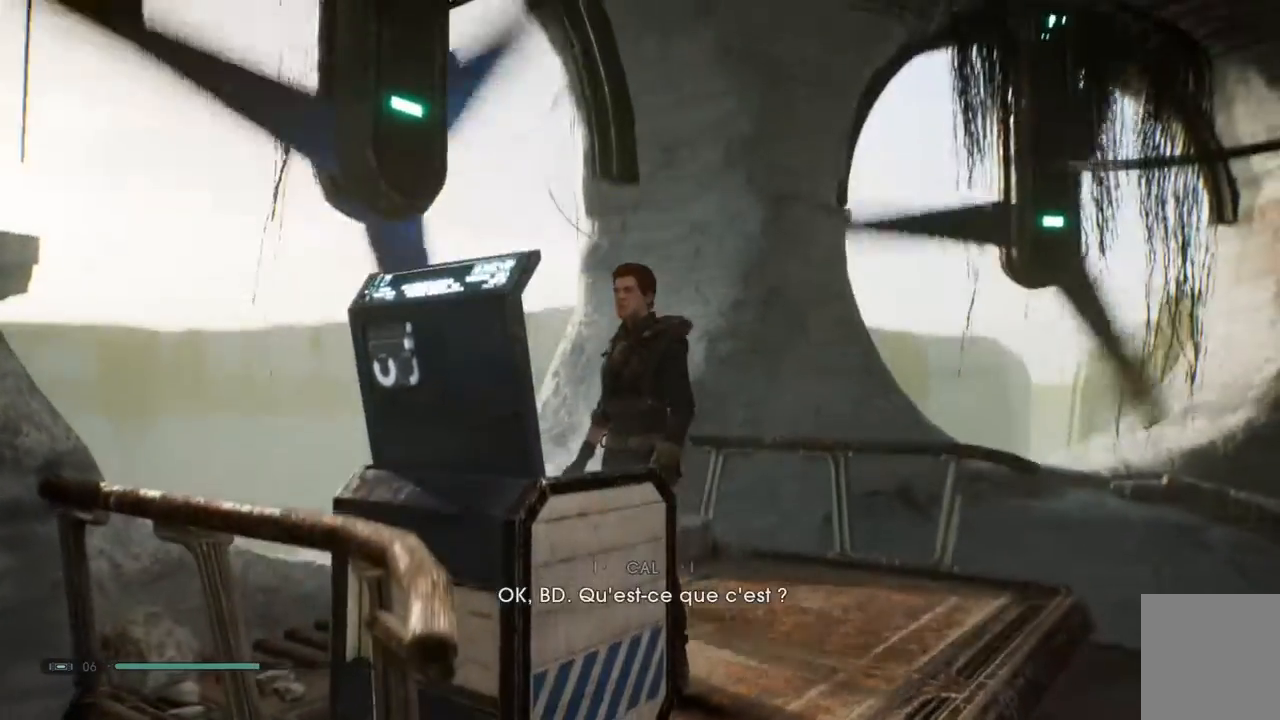
{"buttons": [], "left_stick": "center", "right_stick": "center", "events": [[183, "right_stick", "up-right"], [383, "right_stick", "down-right"], [433, "right_stick", "center"]]}
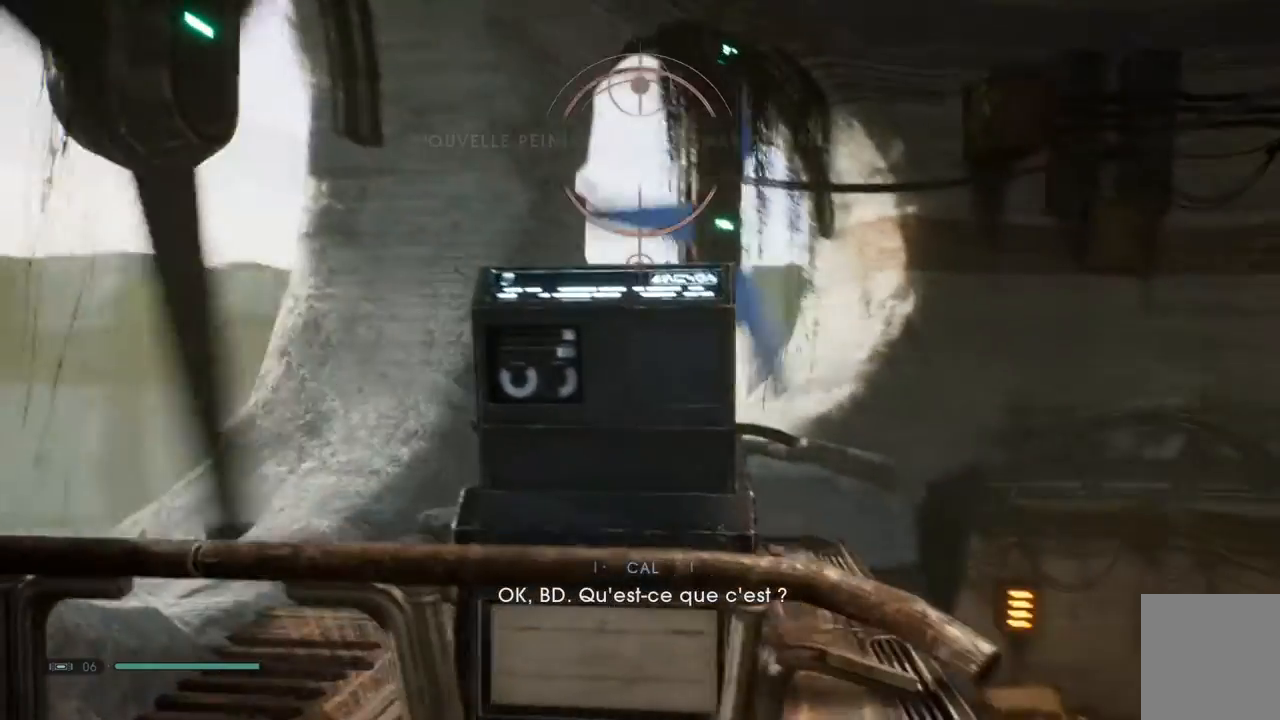
{"buttons": [], "left_stick": "center", "right_stick": "center", "events": []}
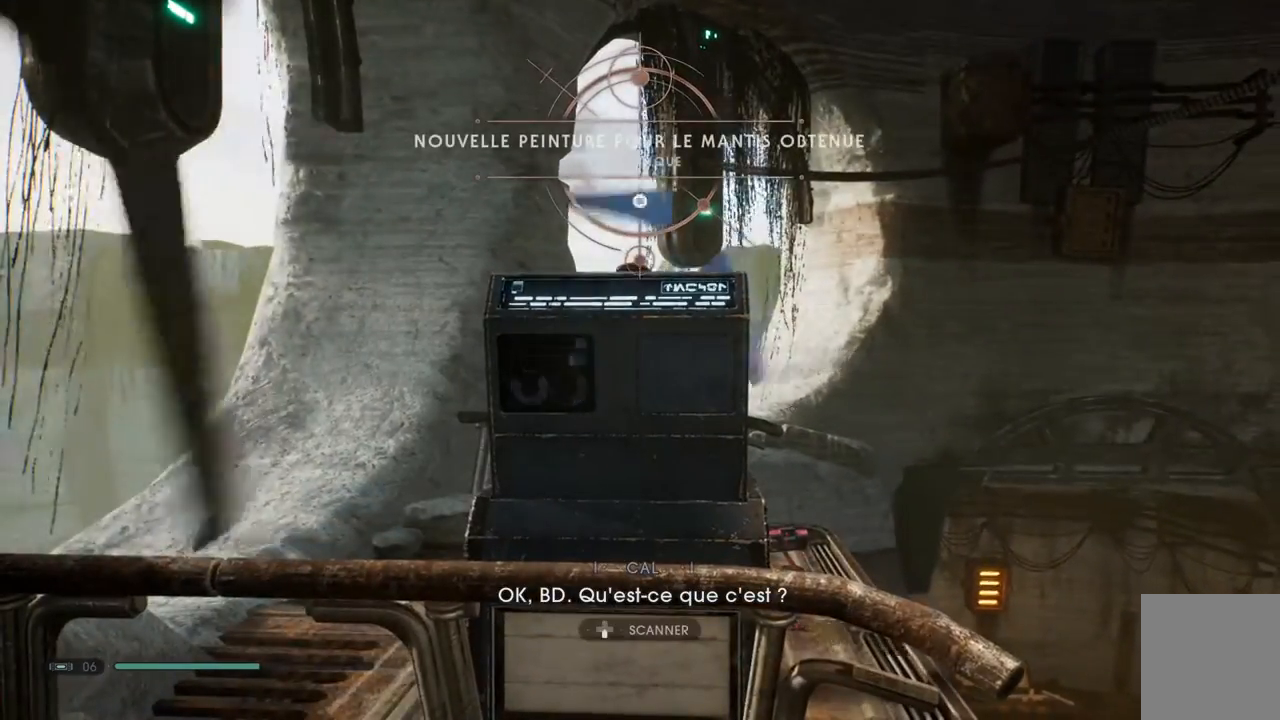
{"buttons": [], "left_stick": "center", "right_stick": "down", "events": [[233, "right_stick", "down-right"], [283, "right_stick", "down"]]}
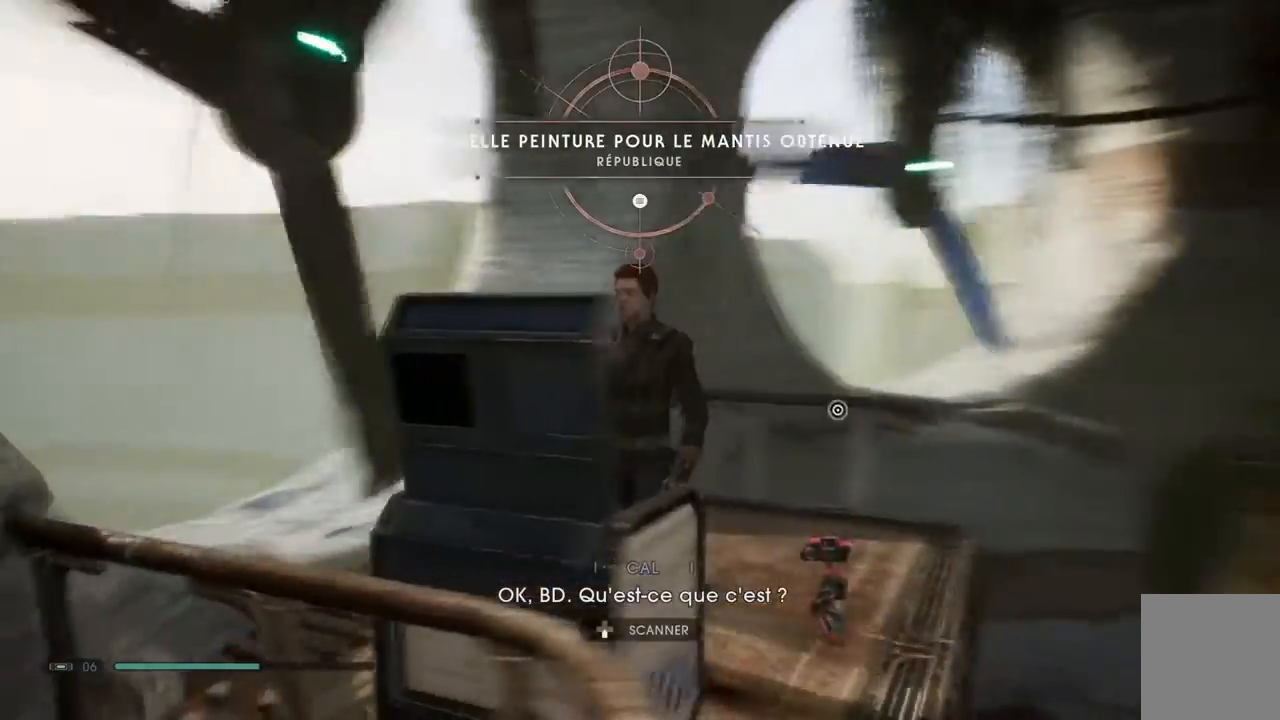
{"buttons": [], "left_stick": "up", "right_stick": "center", "events": [[150, "right_stick", "down-left"], [283, "left_stick", "up"], [350, "right_stick", "center"]]}
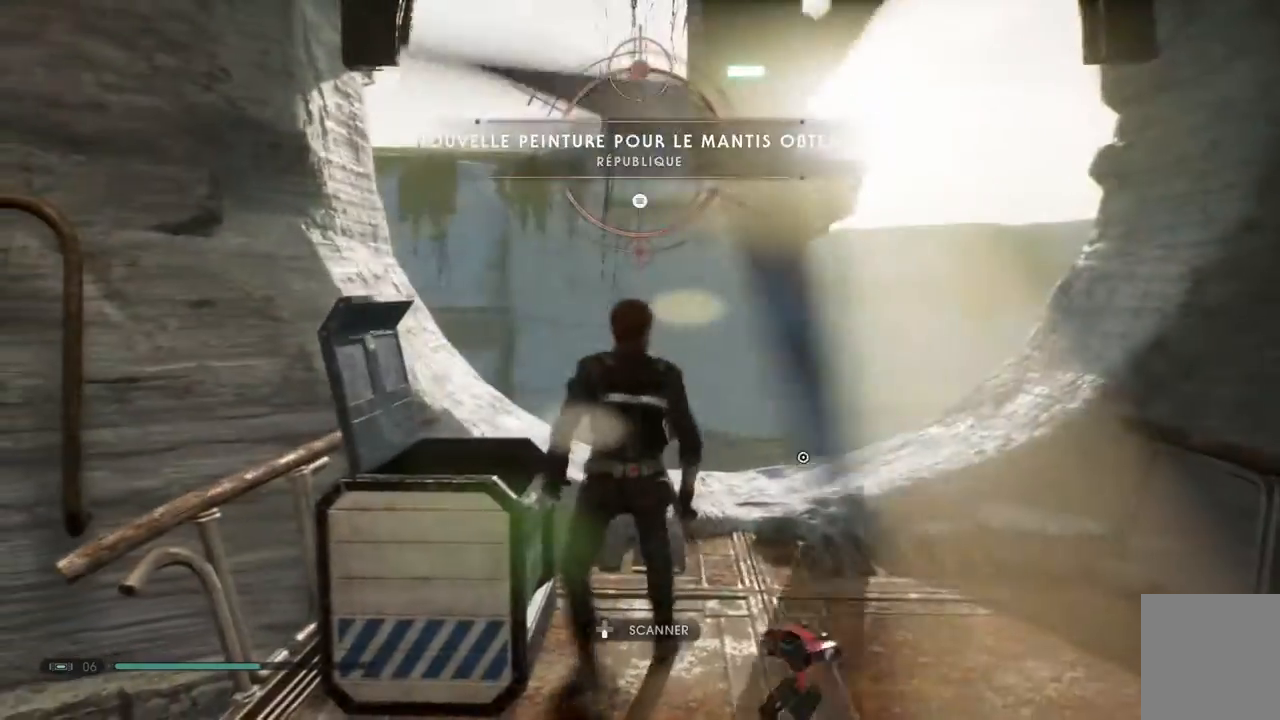
{"buttons": [], "left_stick": "center", "right_stick": "center", "events": [[200, "left_stick", "center"]]}
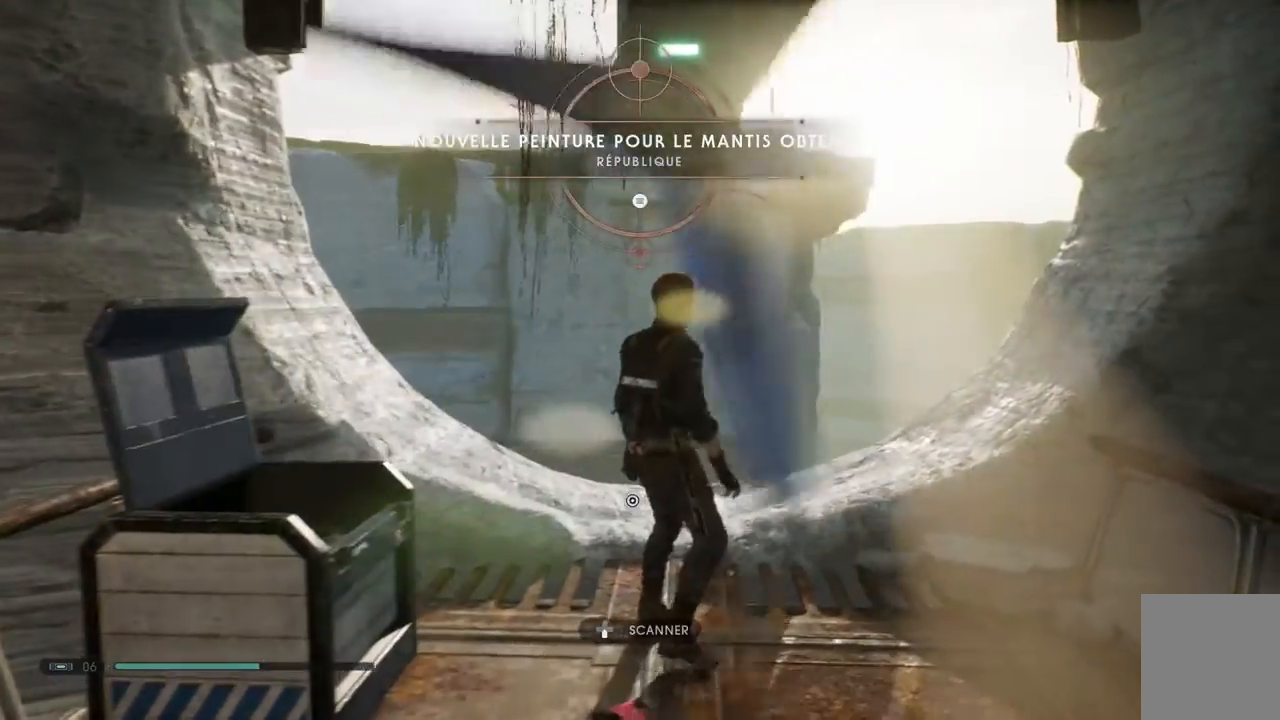
{"buttons": [], "left_stick": "center", "right_stick": "center", "events": [[100, "START", "down"], [267, "START", "up"]]}
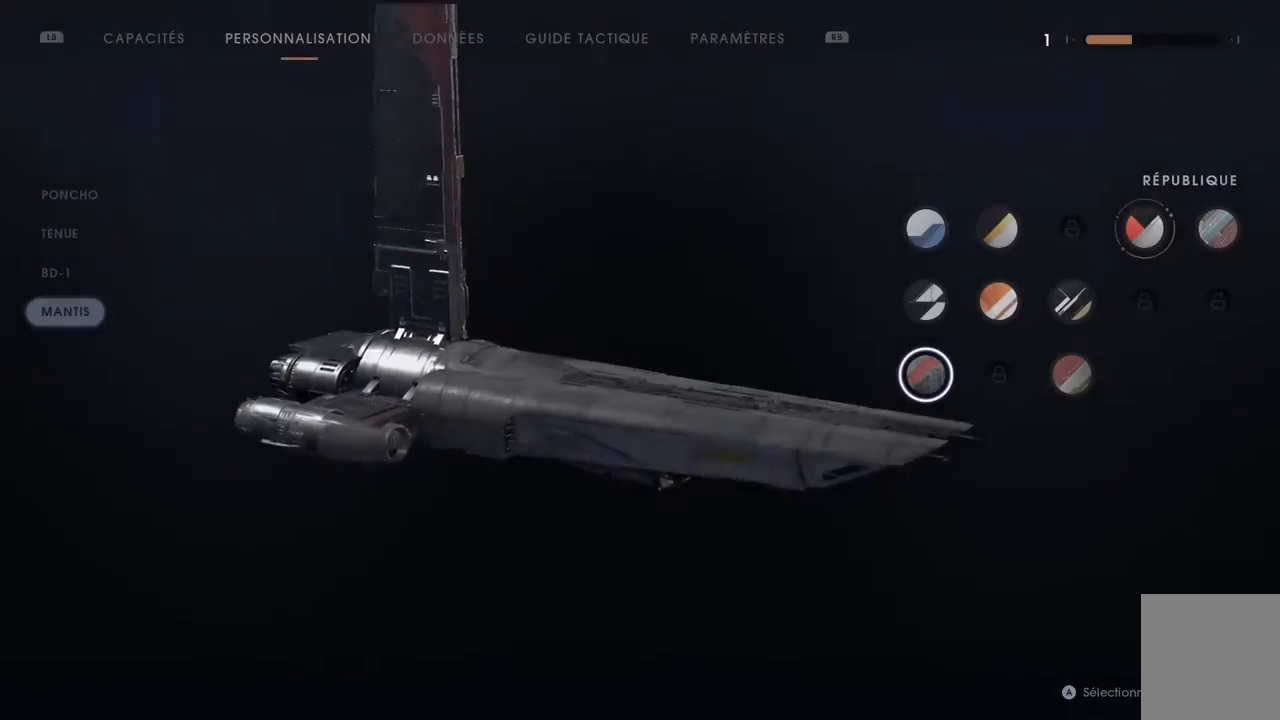
{"buttons": [], "left_stick": "center", "right_stick": "center", "events": []}
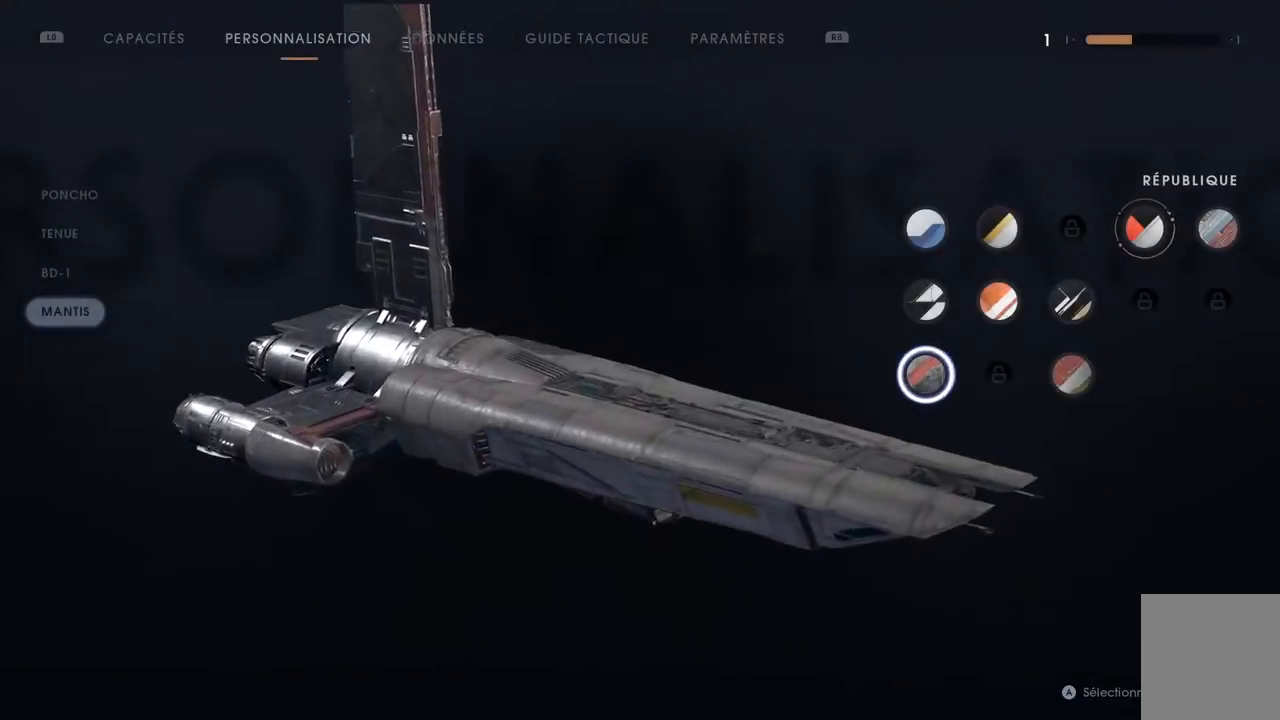
{"buttons": [], "left_stick": "center", "right_stick": "center", "events": [[267, "B", "down"], [400, "B", "up"]]}
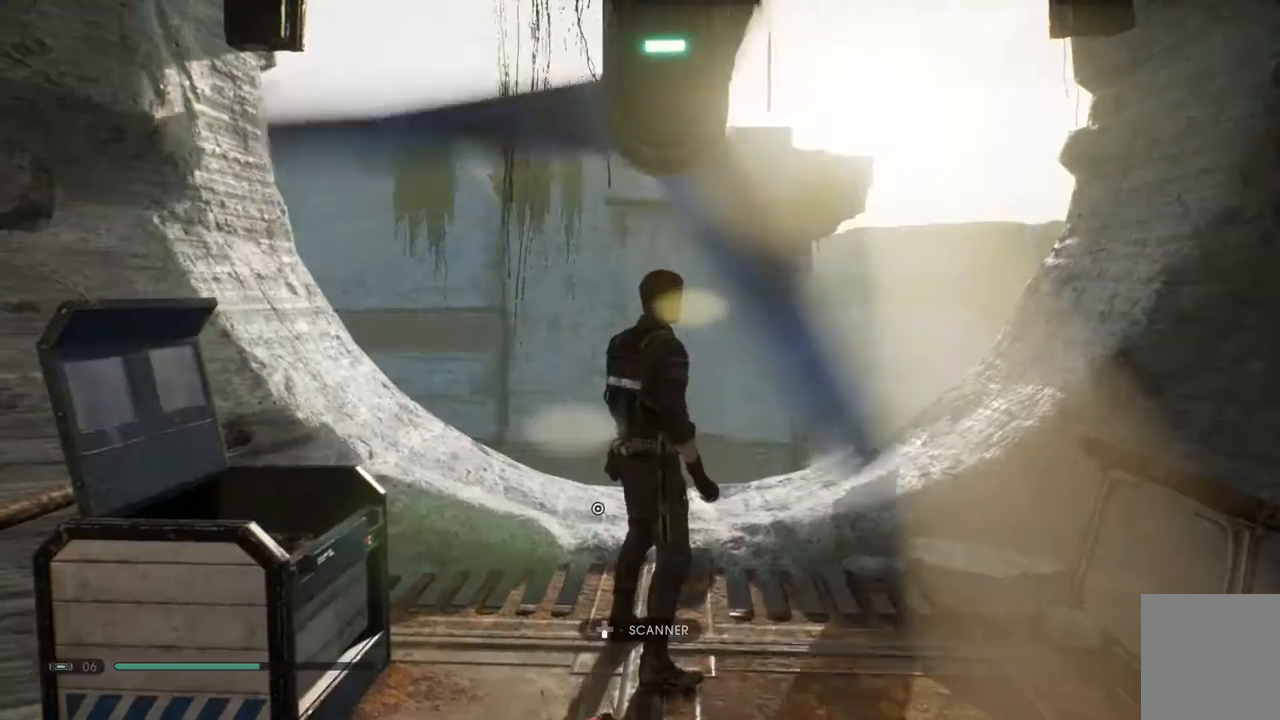
{"buttons": [], "left_stick": "center", "right_stick": "left", "events": [[350, "right_stick", "down-left"], [433, "right_stick", "left"]]}
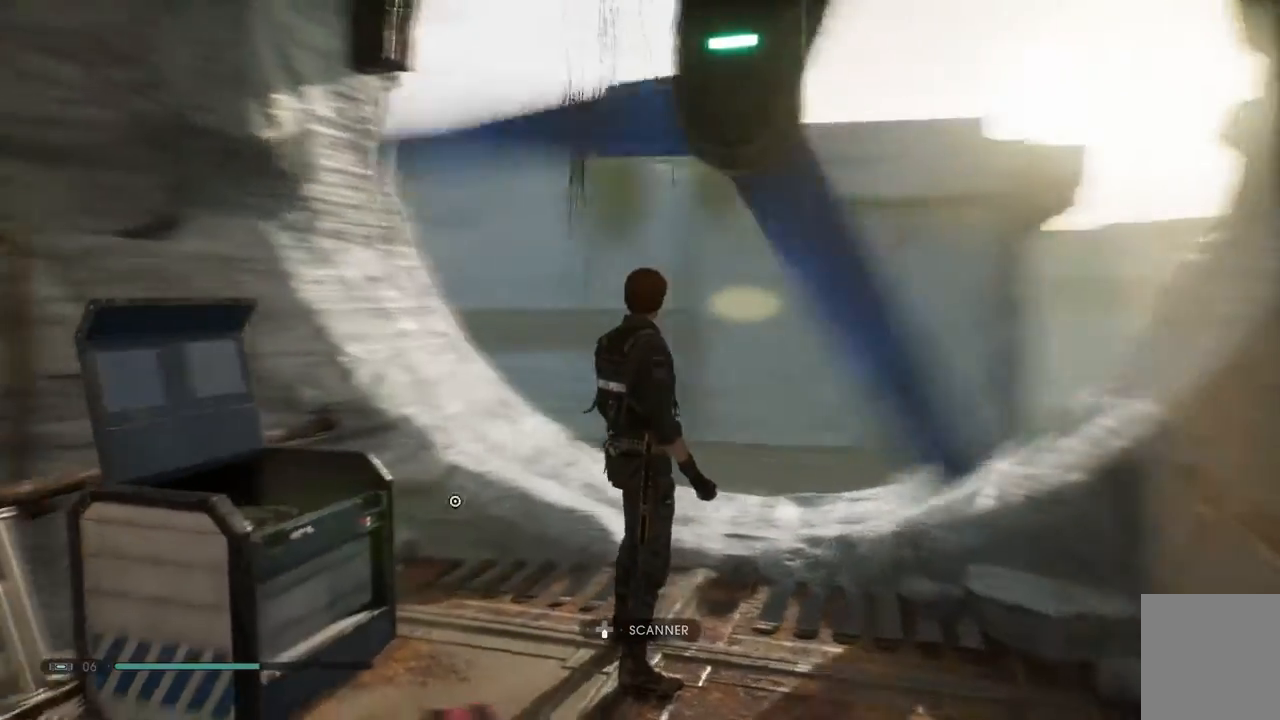
{"buttons": [], "left_stick": "center", "right_stick": "center", "events": [[183, "right_stick", "center"]]}
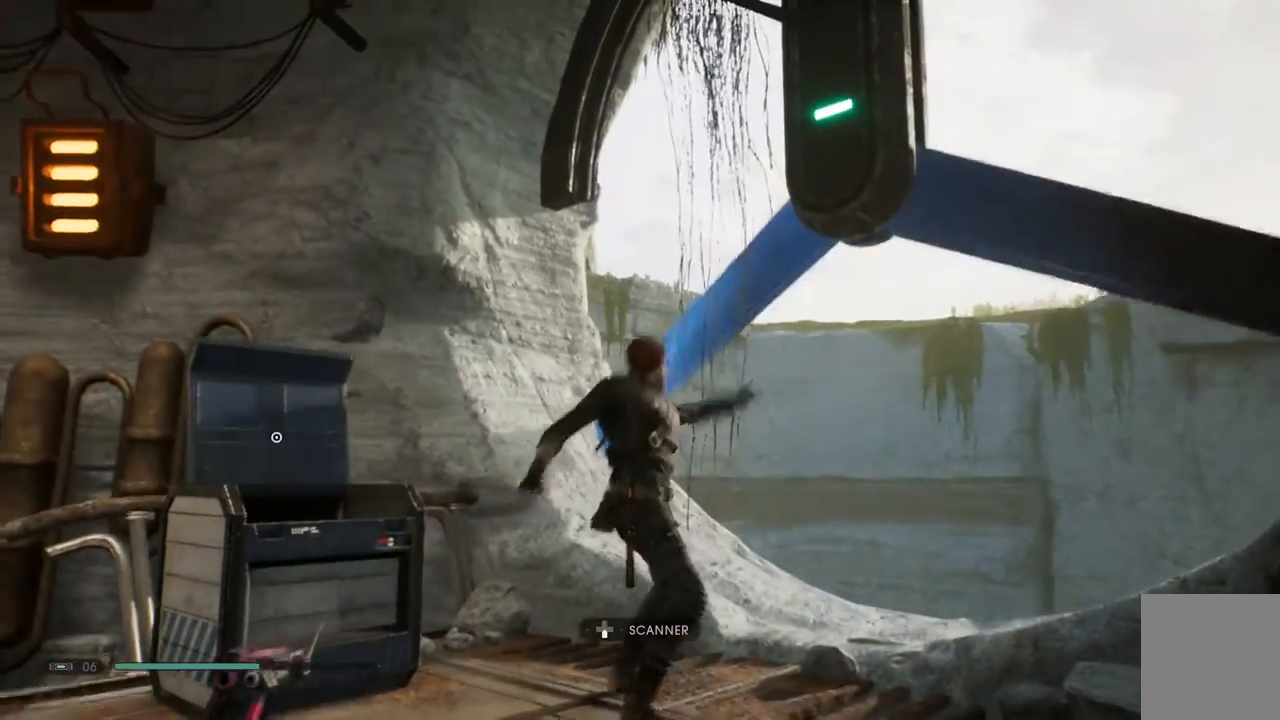
{"buttons": [], "left_stick": "center", "right_stick": "center", "events": []}
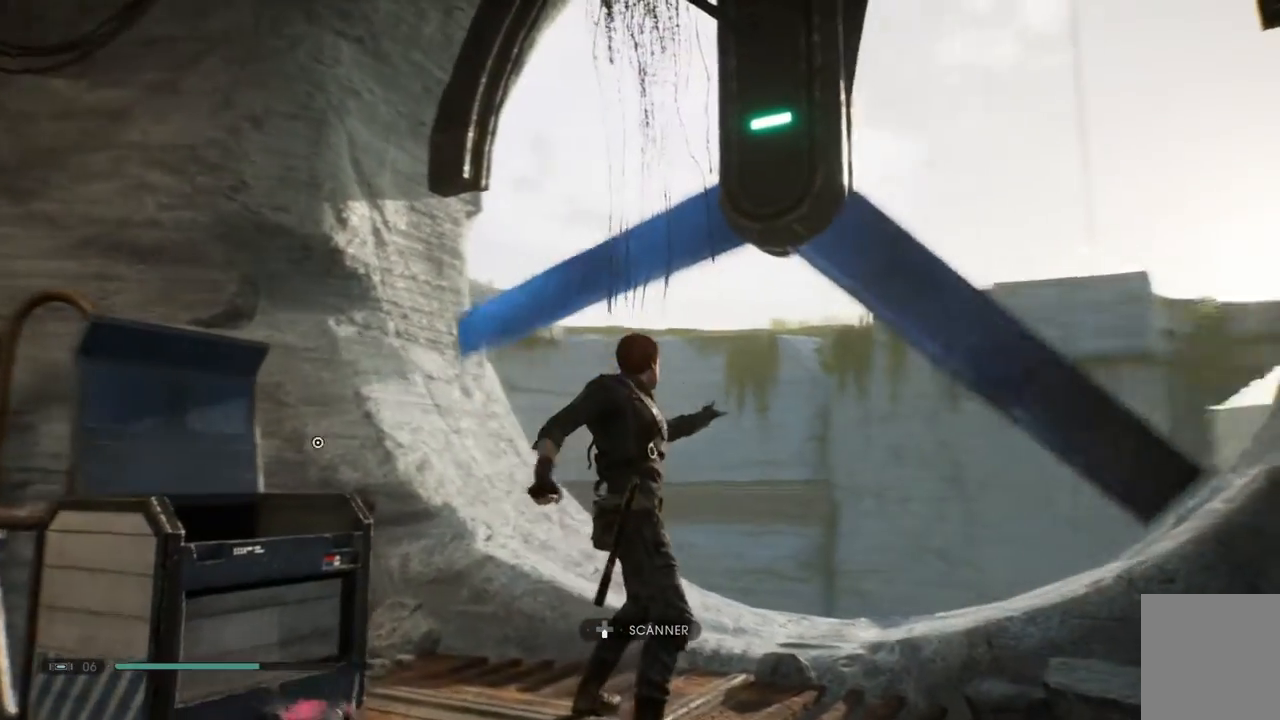
{"buttons": [], "left_stick": "center", "right_stick": "down", "events": [[167, "DPAD_DOWN", "down"], [300, "DPAD_DOWN", "up"], [300, "right_stick", "down"]]}
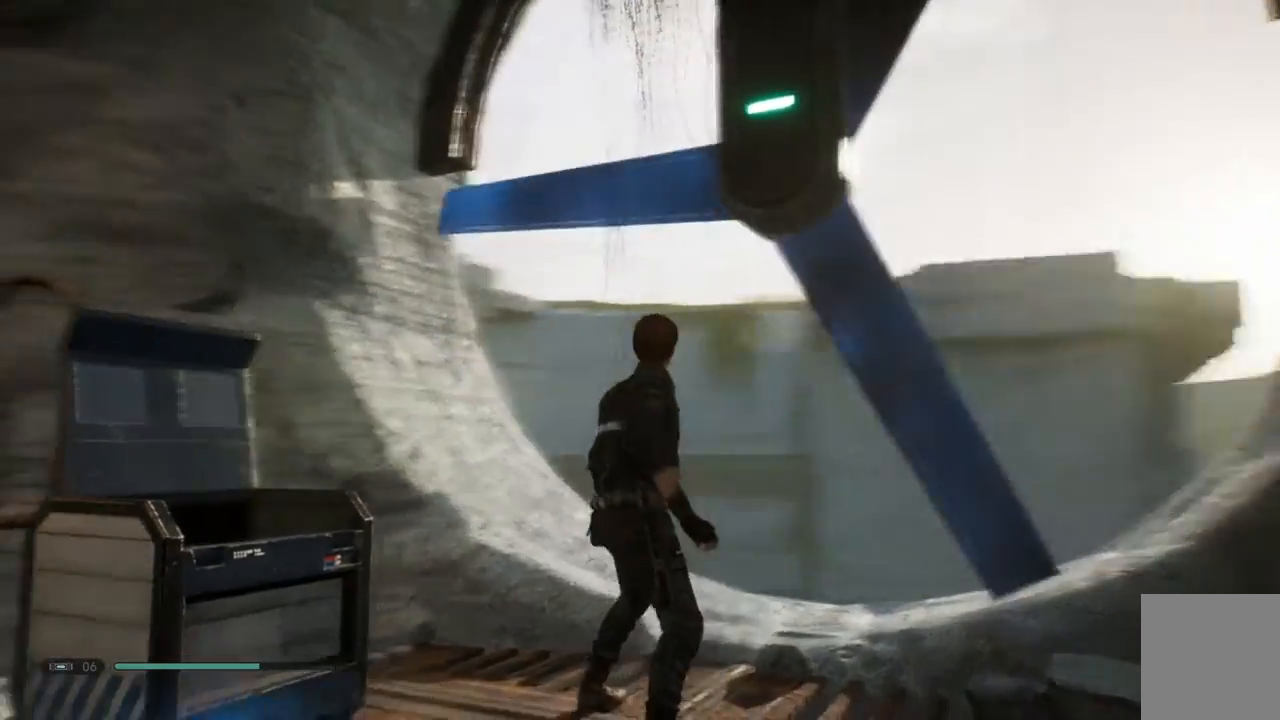
{"buttons": [], "left_stick": "center", "right_stick": "down", "events": [[300, "left_stick", "down-left"], [483, "left_stick", "center"]]}
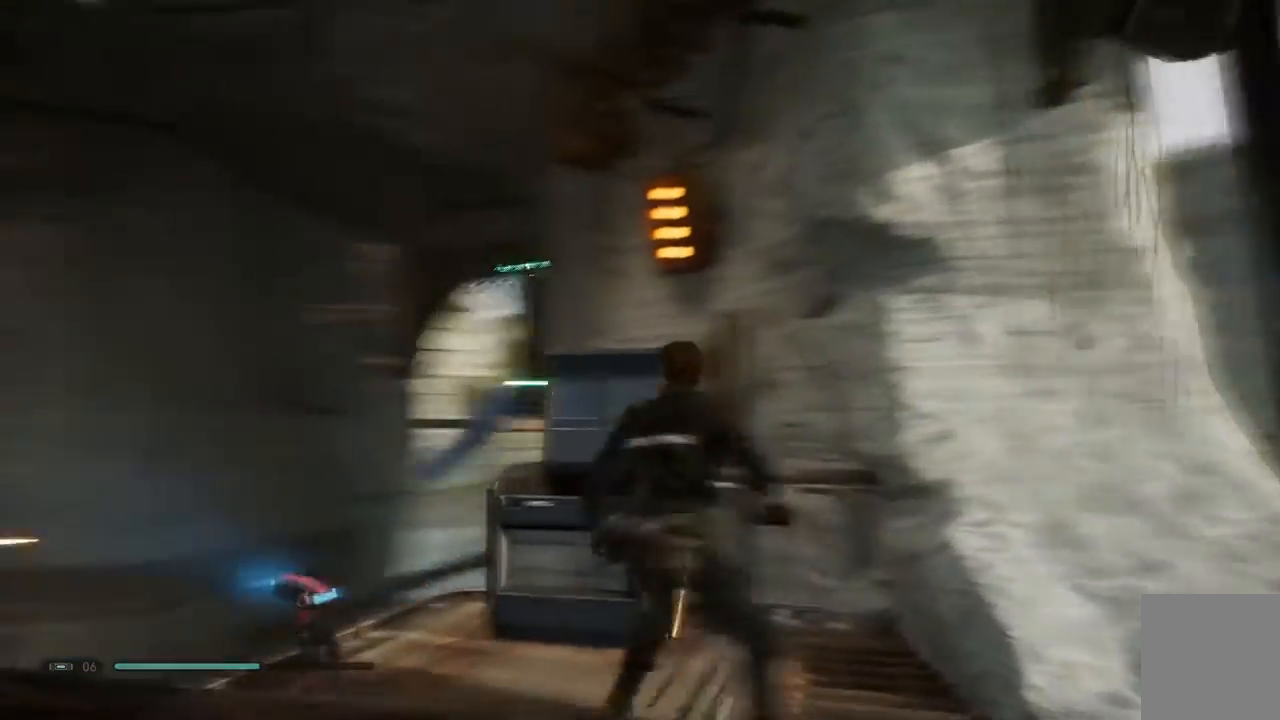
{"buttons": [], "left_stick": "center", "right_stick": "center", "events": [[333, "right_stick", "center"]]}